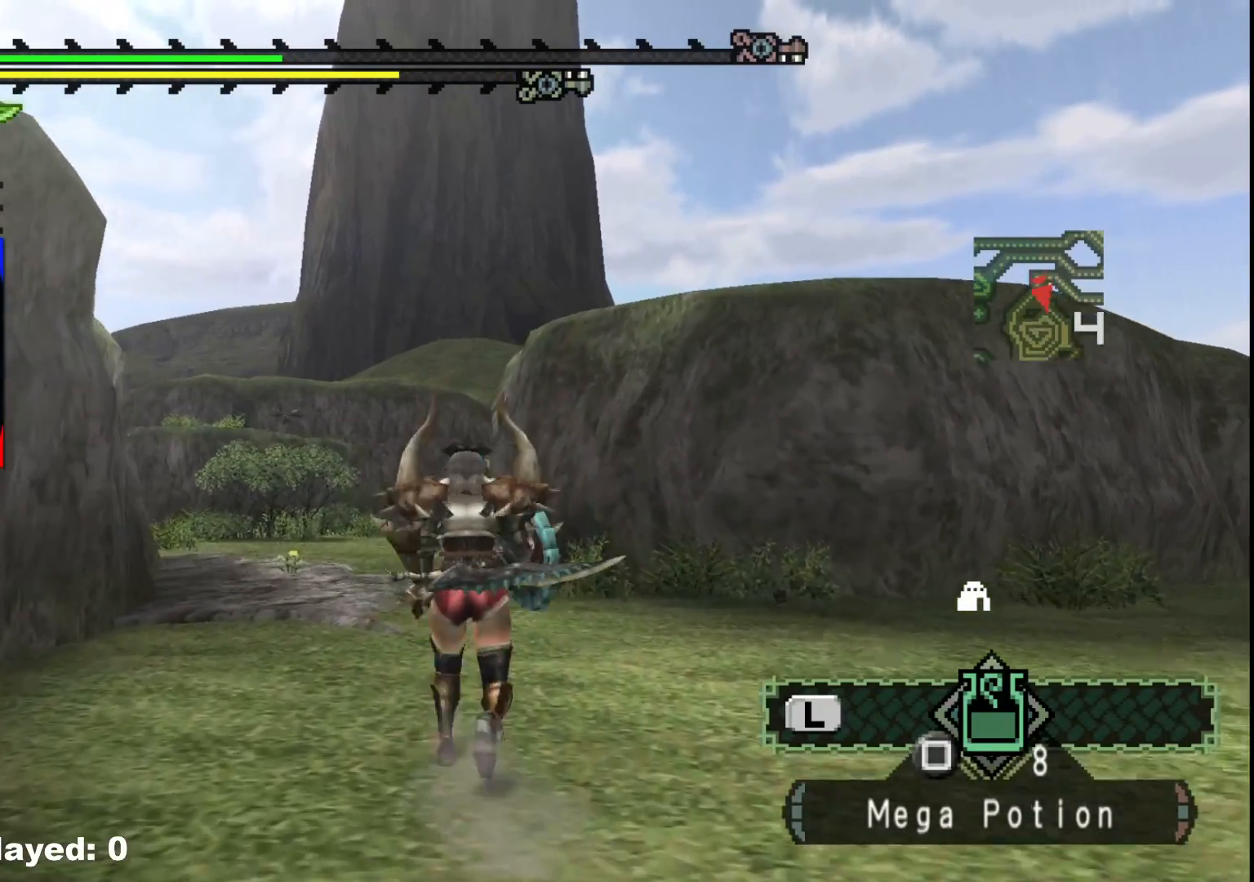
Gameplay with a controller (Xbox layout); each line is a JSON object with the inputs held at the frame after it (dt_ms = milliseconds from this image to that frame). "events" lists button and stick changes between this image and that frame as [ms after this image, input, new state], when the widget could be followed in between. Not read: L2 L3 R3.
{"dt_ms": 500, "buttons": ["R1"], "left_stick": "up", "right_stick": "center", "events": []}
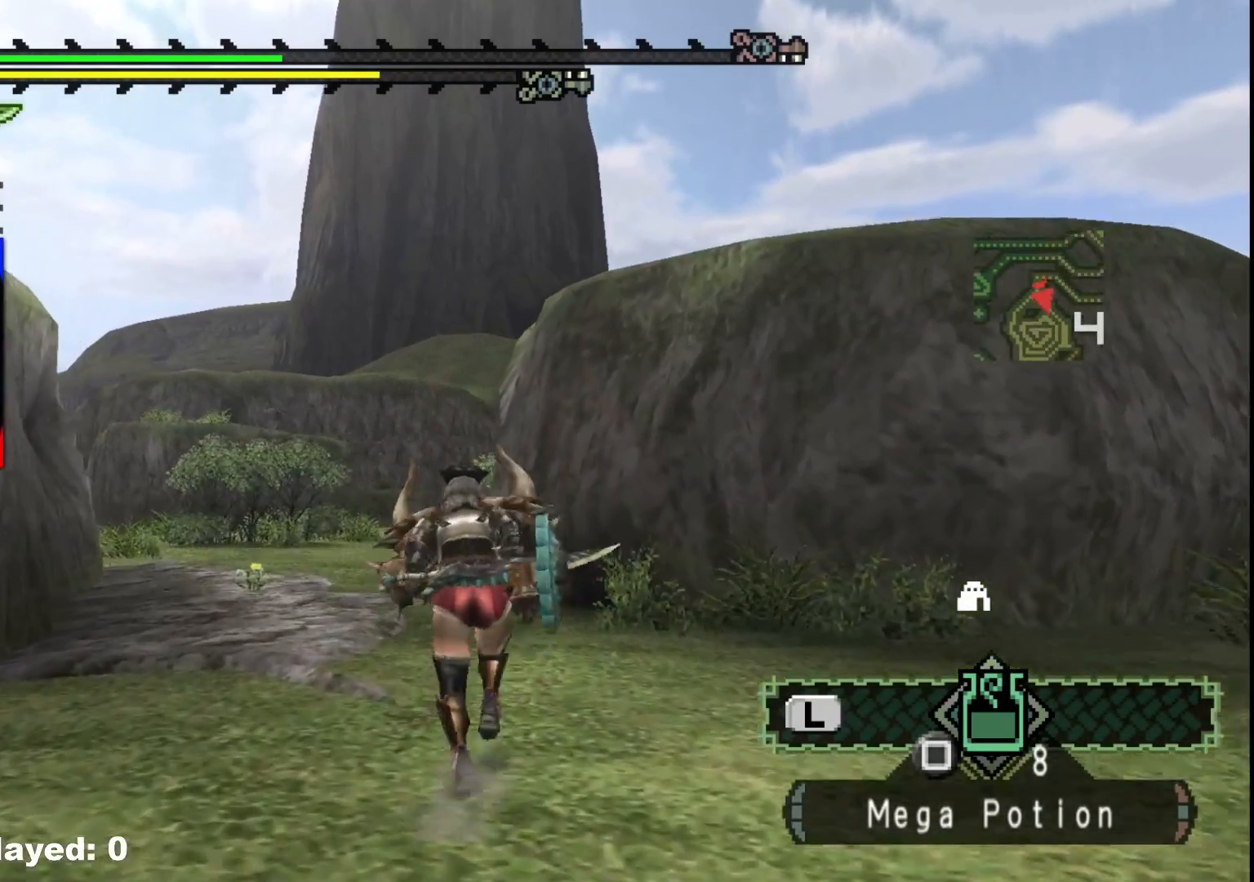
{"dt_ms": 500, "buttons": [], "left_stick": "up", "right_stick": "center", "events": [[167, "R1", "up"]]}
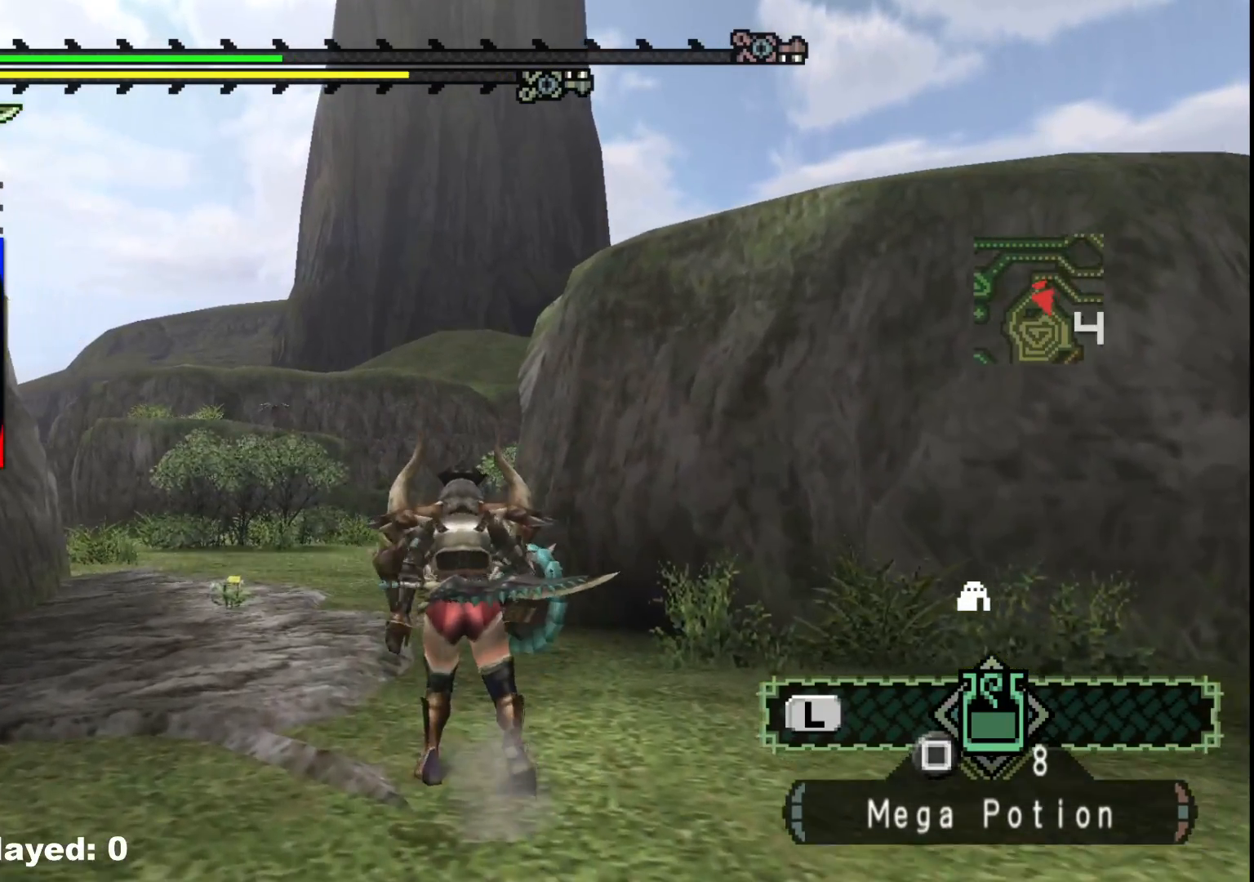
{"dt_ms": 500, "buttons": ["R1"], "left_stick": "up", "right_stick": "center", "events": [[283, "R1", "down"]]}
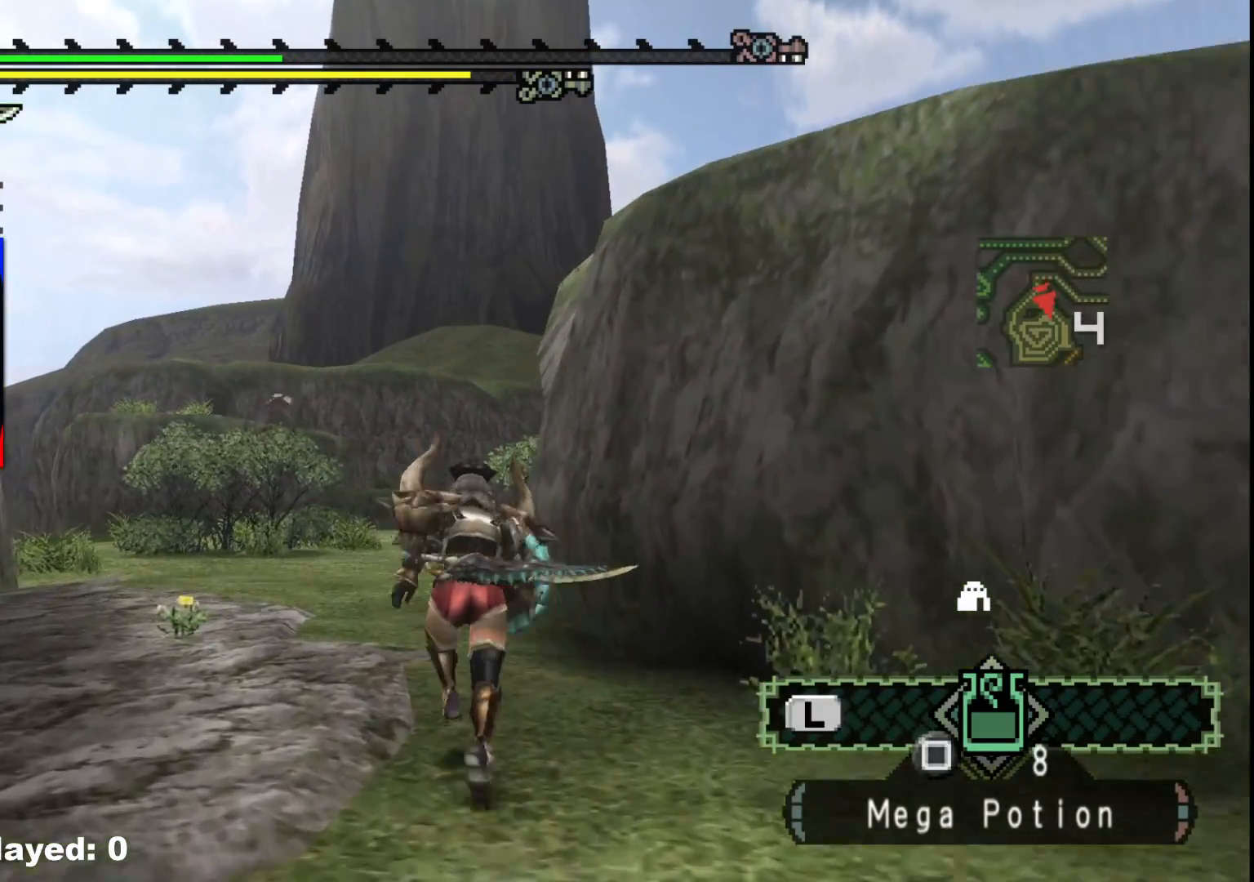
{"dt_ms": 500, "buttons": ["R1"], "left_stick": "up", "right_stick": "center", "events": []}
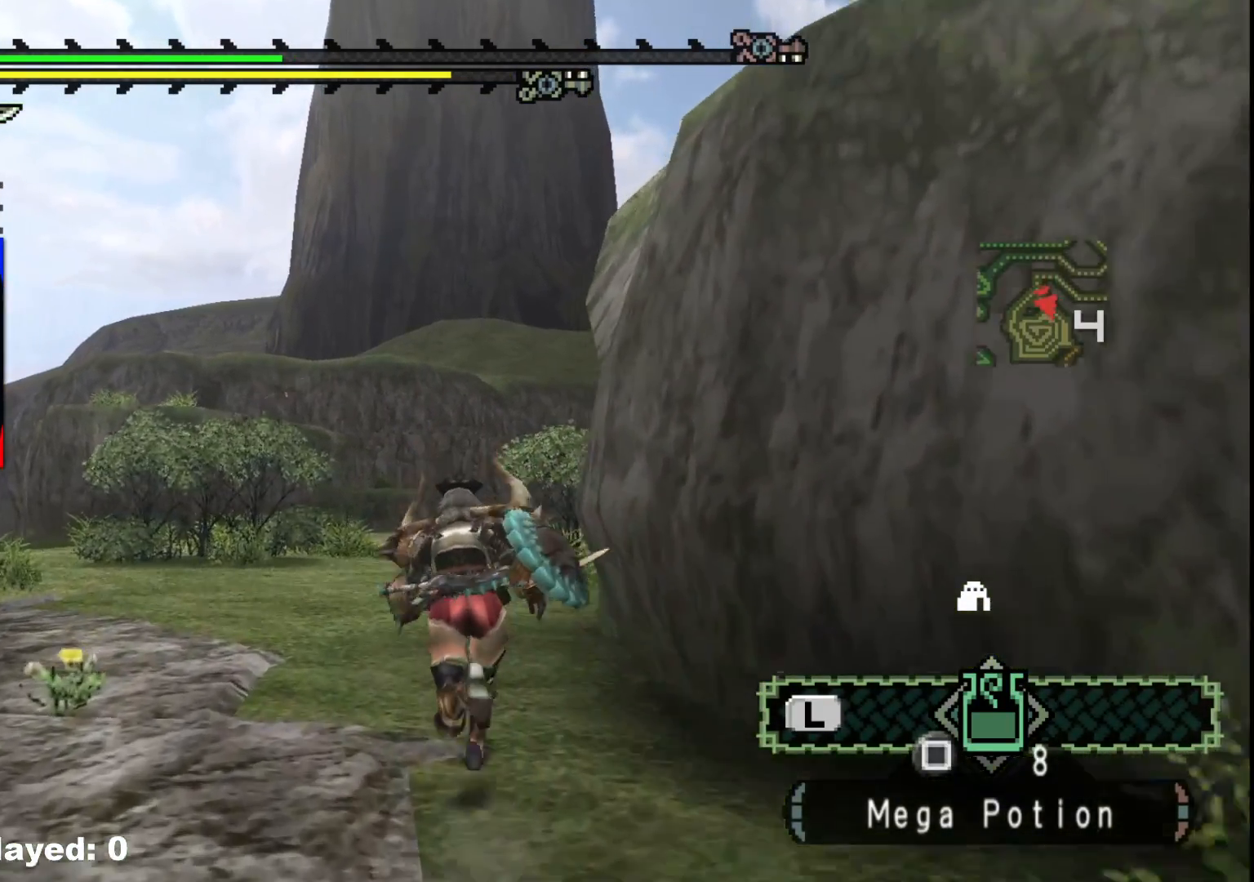
{"dt_ms": 500, "buttons": ["R1"], "left_stick": "up", "right_stick": "down-right", "events": [[333, "right_stick", "down-right"]]}
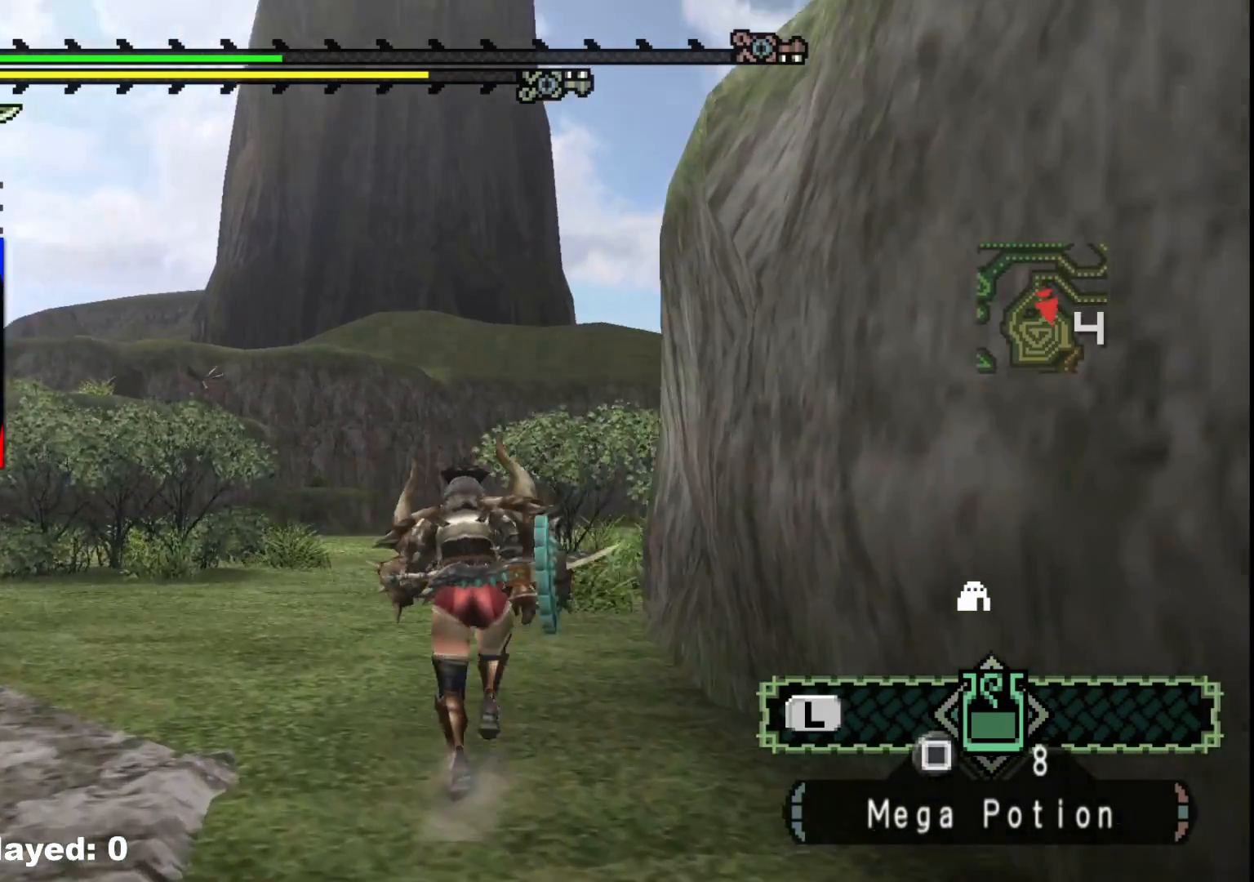
{"dt_ms": 500, "buttons": ["R1"], "left_stick": "up", "right_stick": "center", "events": [[50, "right_stick", "center"]]}
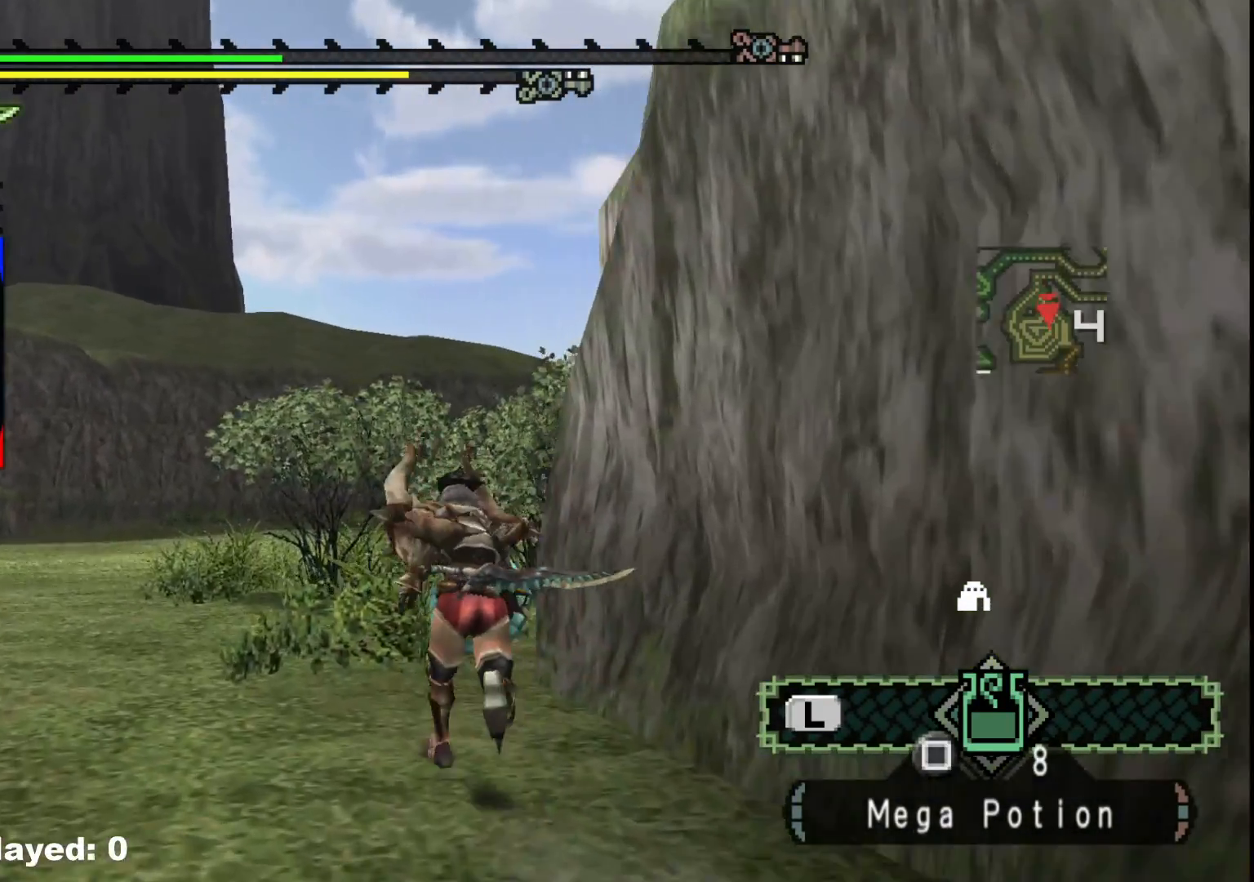
{"dt_ms": 500, "buttons": ["R1"], "left_stick": "up", "right_stick": "center", "events": [[283, "right_stick", "down"], [433, "right_stick", "center"]]}
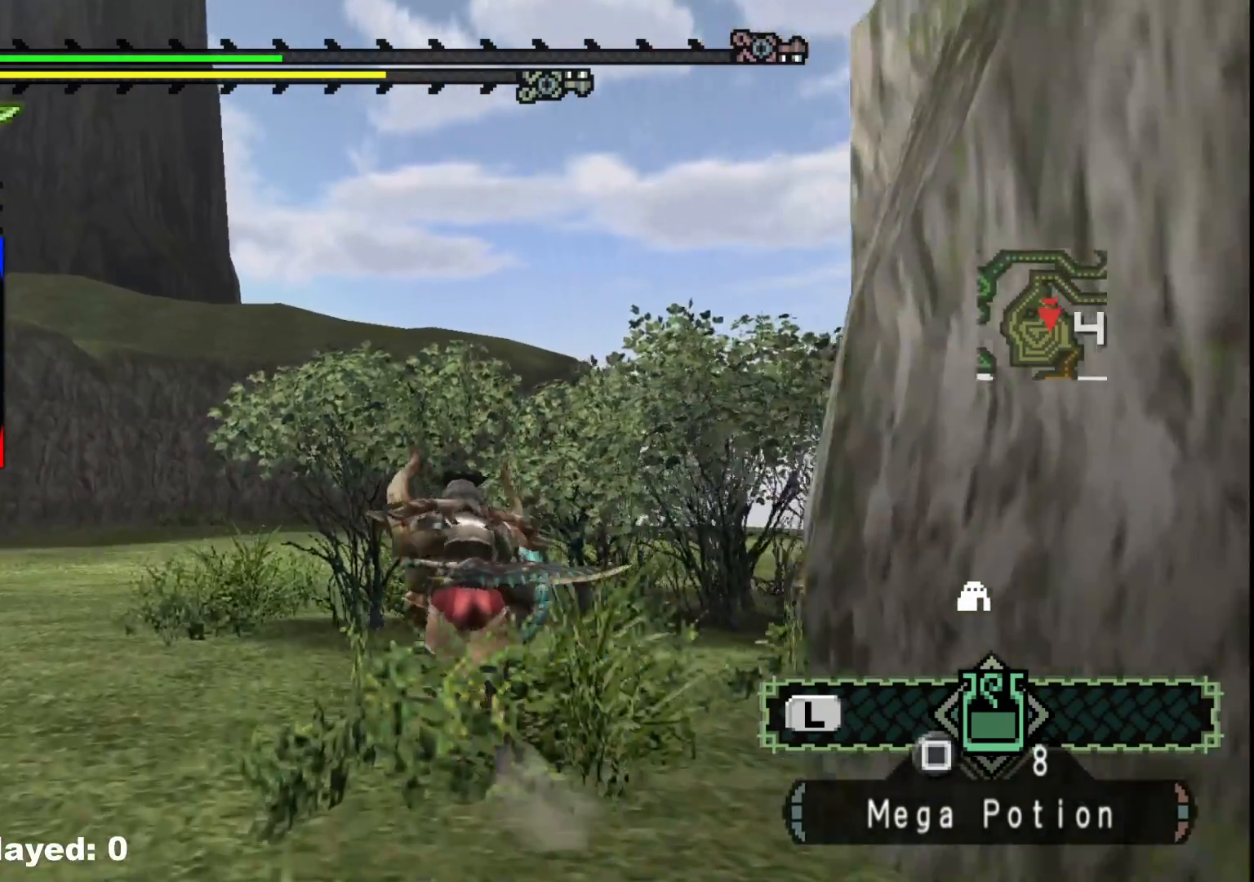
{"dt_ms": 500, "buttons": [], "left_stick": "up-left", "right_stick": "center", "events": [[133, "left_stick", "up-left"], [283, "DPAD_DOWN", "down"], [283, "R1", "up"], [383, "DPAD_DOWN", "up"]]}
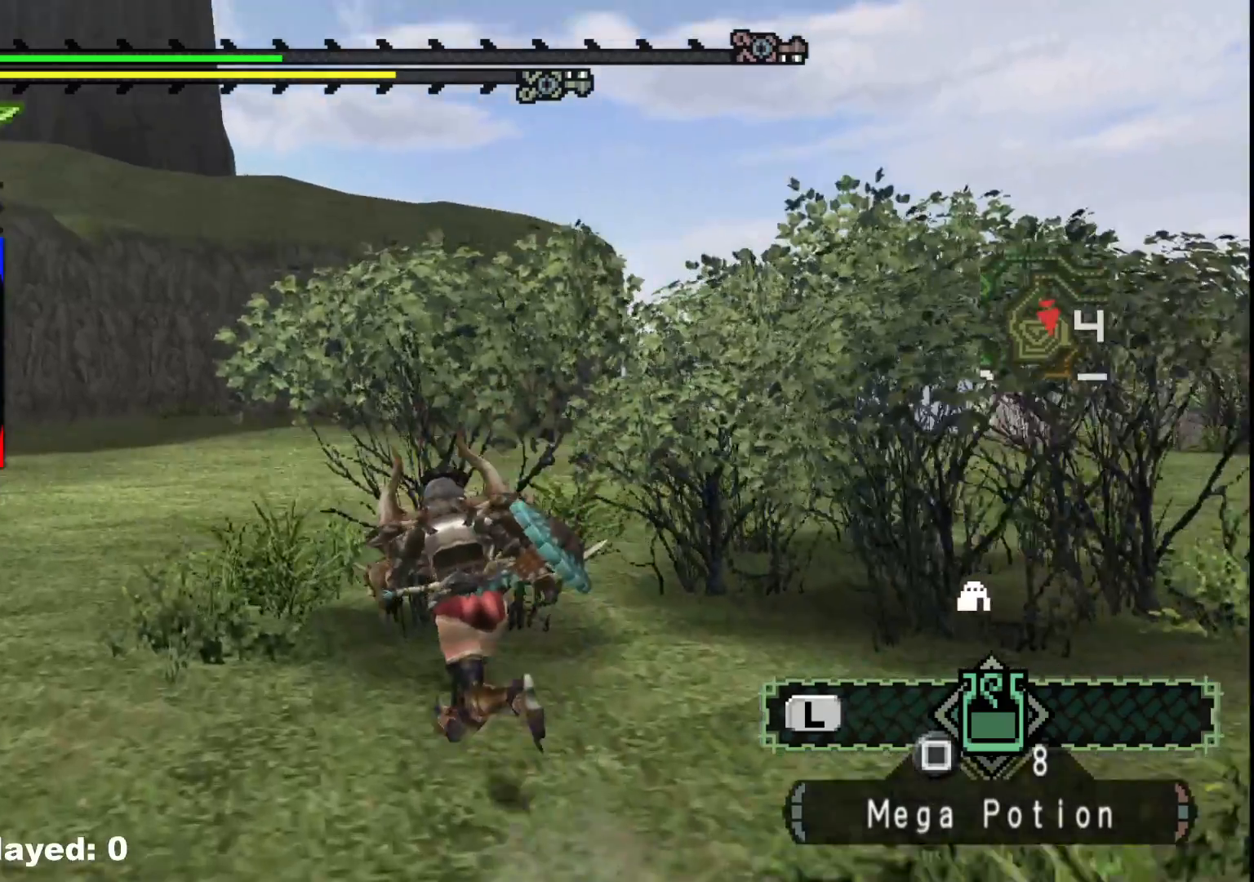
{"dt_ms": 500, "buttons": [], "left_stick": "up-left", "right_stick": "center", "events": []}
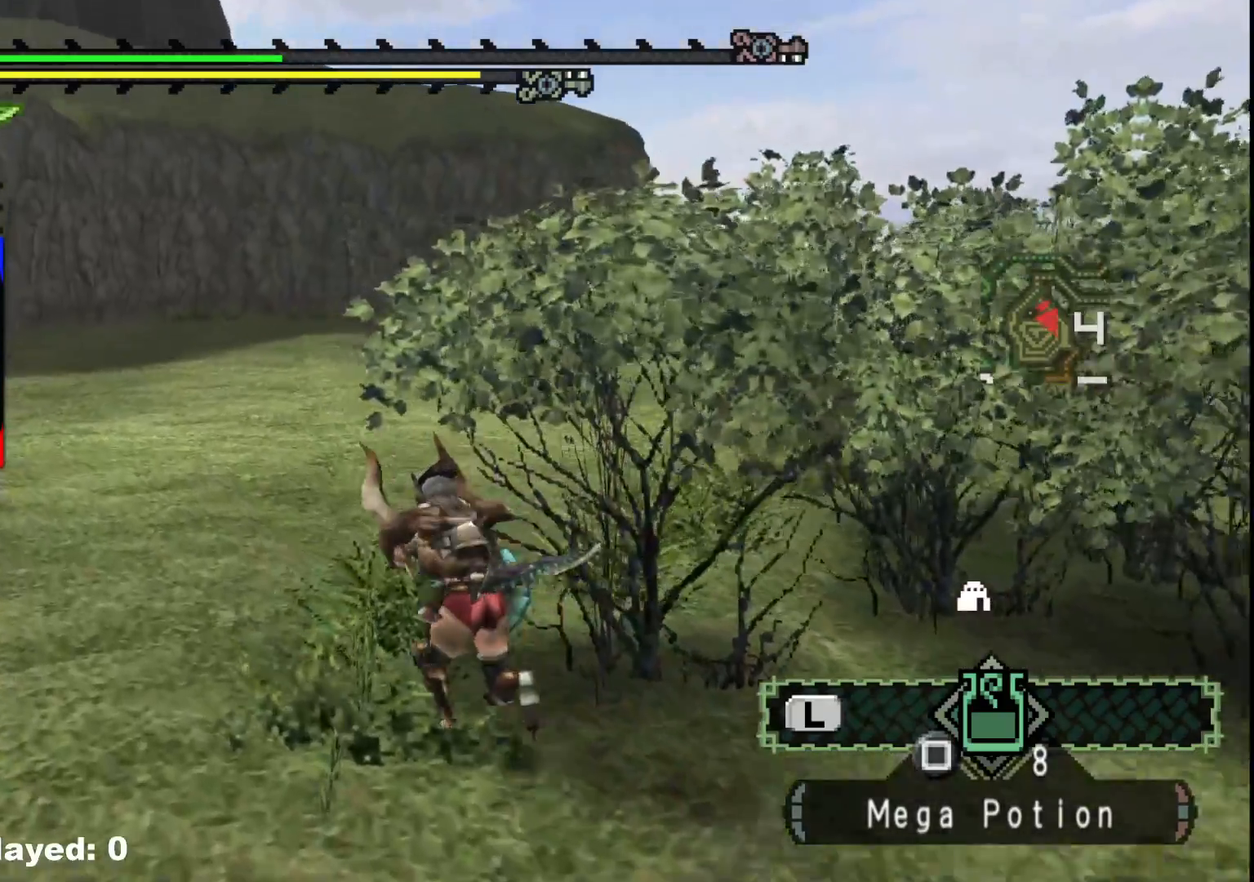
{"dt_ms": 500, "buttons": [], "left_stick": "up-left", "right_stick": "center", "events": []}
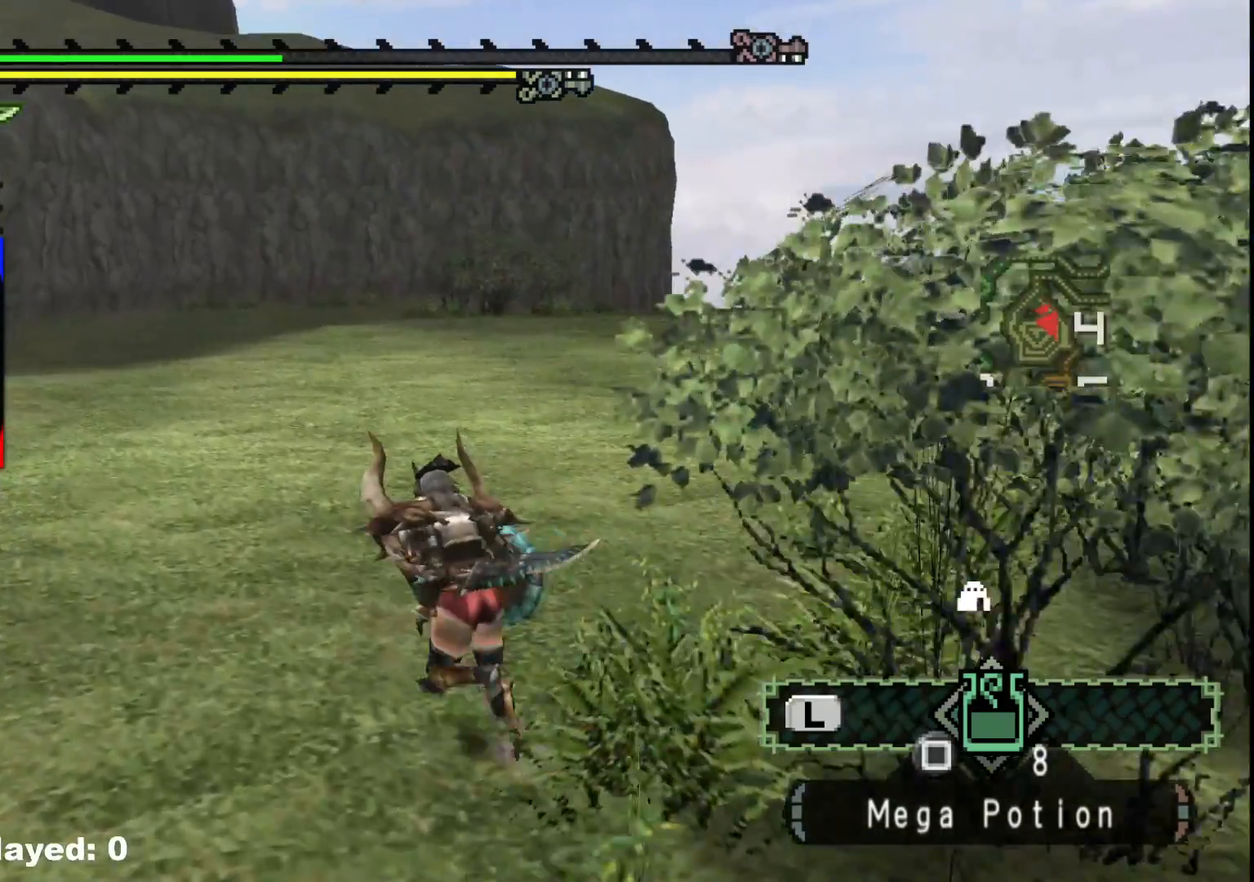
{"dt_ms": 500, "buttons": [], "left_stick": "up-left", "right_stick": "up-left", "events": [[400, "right_stick", "up-left"]]}
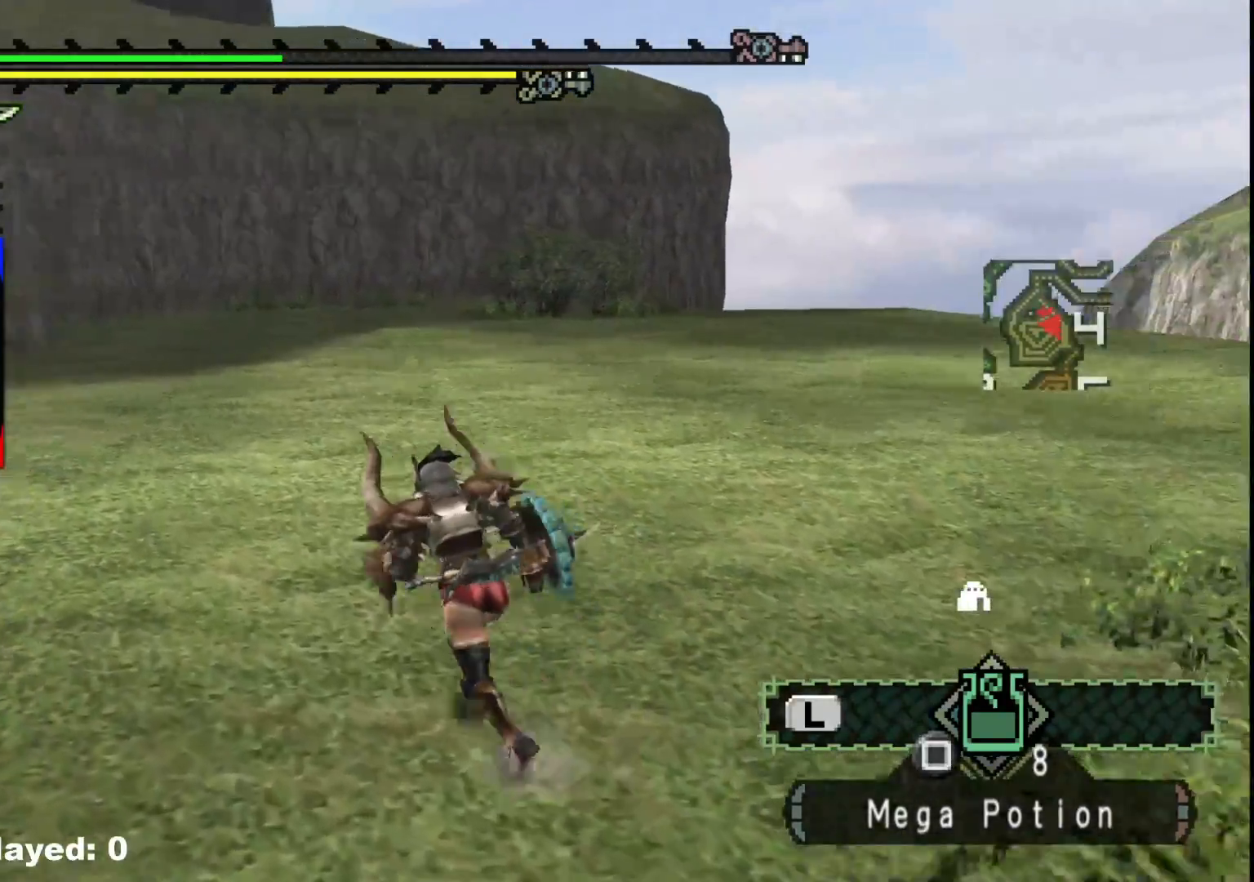
{"dt_ms": 500, "buttons": [], "left_stick": "up", "right_stick": "center", "events": [[150, "left_stick", "up"], [267, "right_stick", "center"]]}
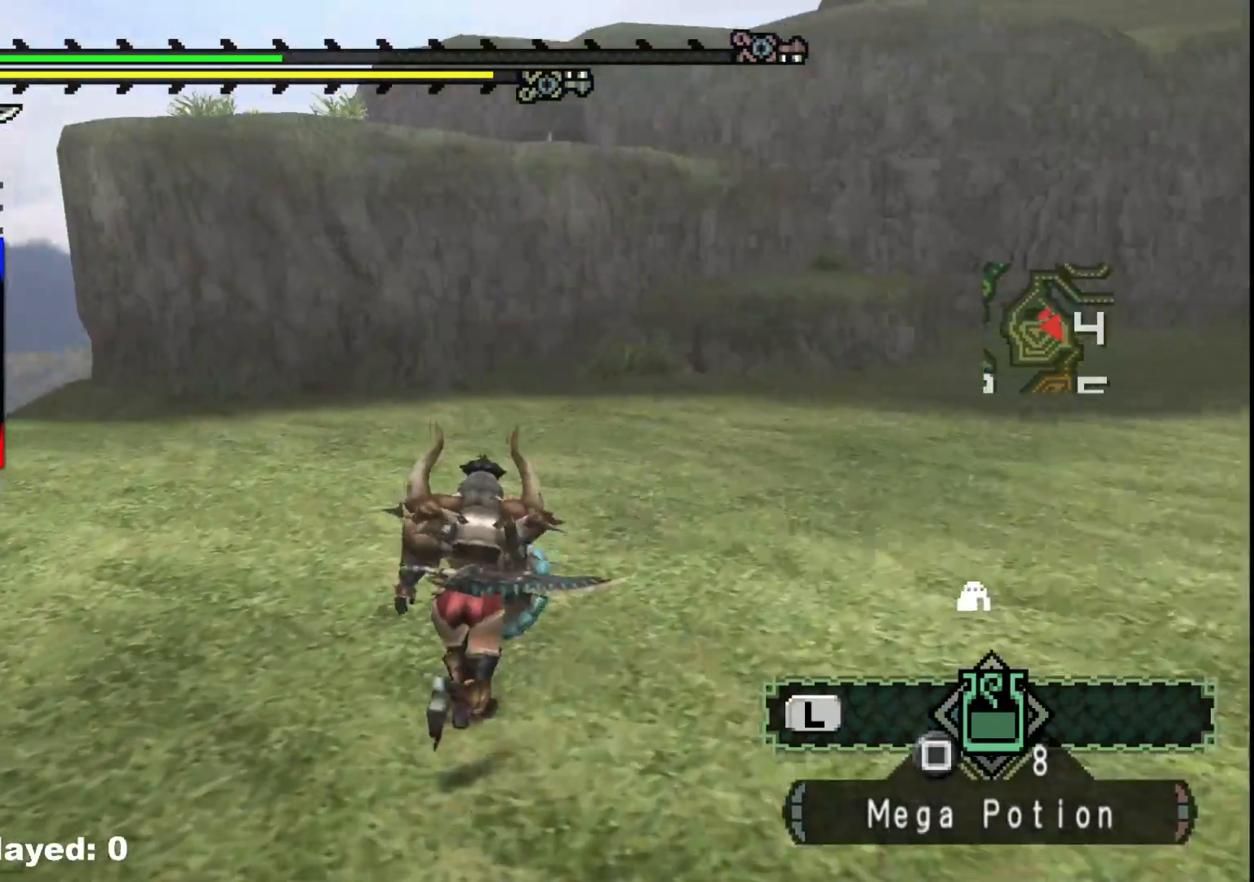
{"dt_ms": 500, "buttons": [], "left_stick": "up", "right_stick": "center"}
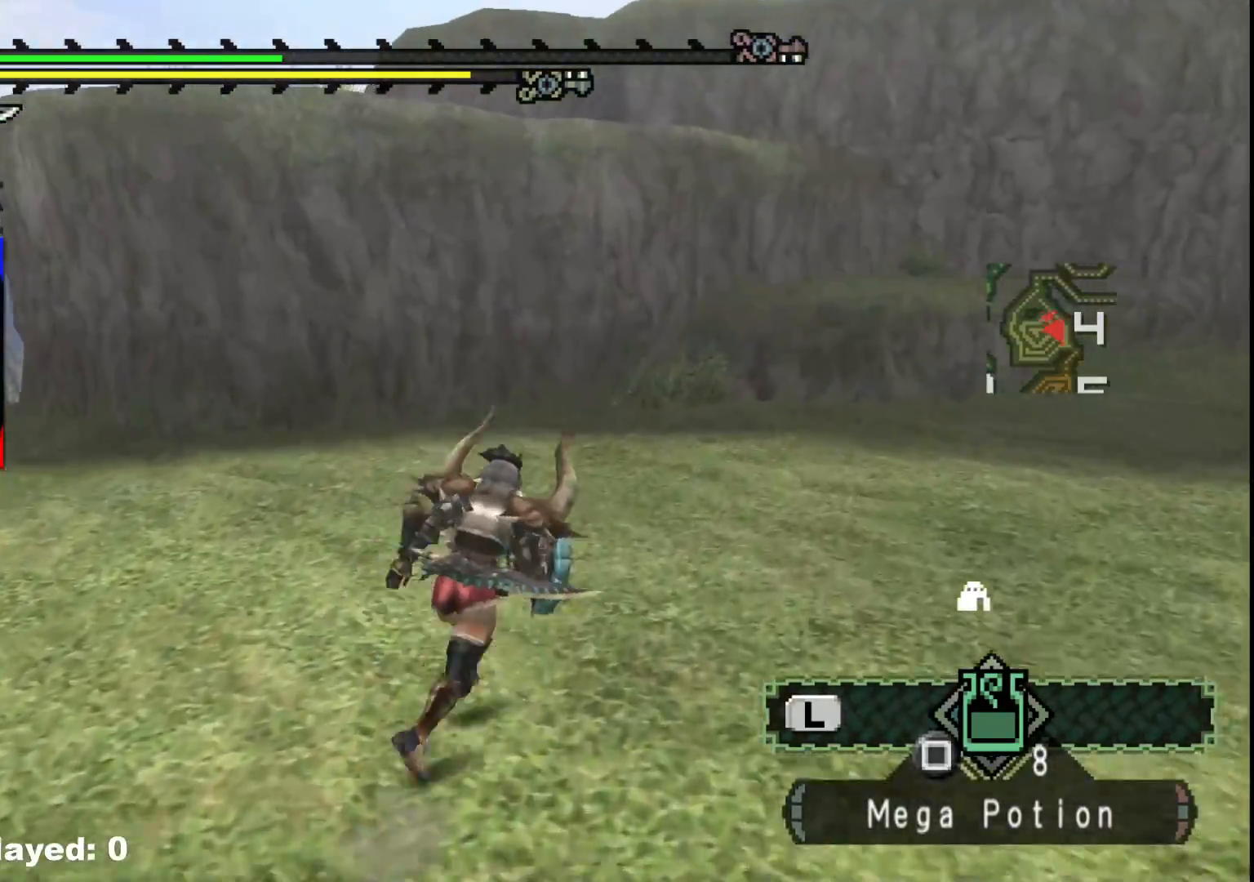
{"dt_ms": 1000, "buttons": ["R1"], "left_stick": "up", "right_stick": "center"}
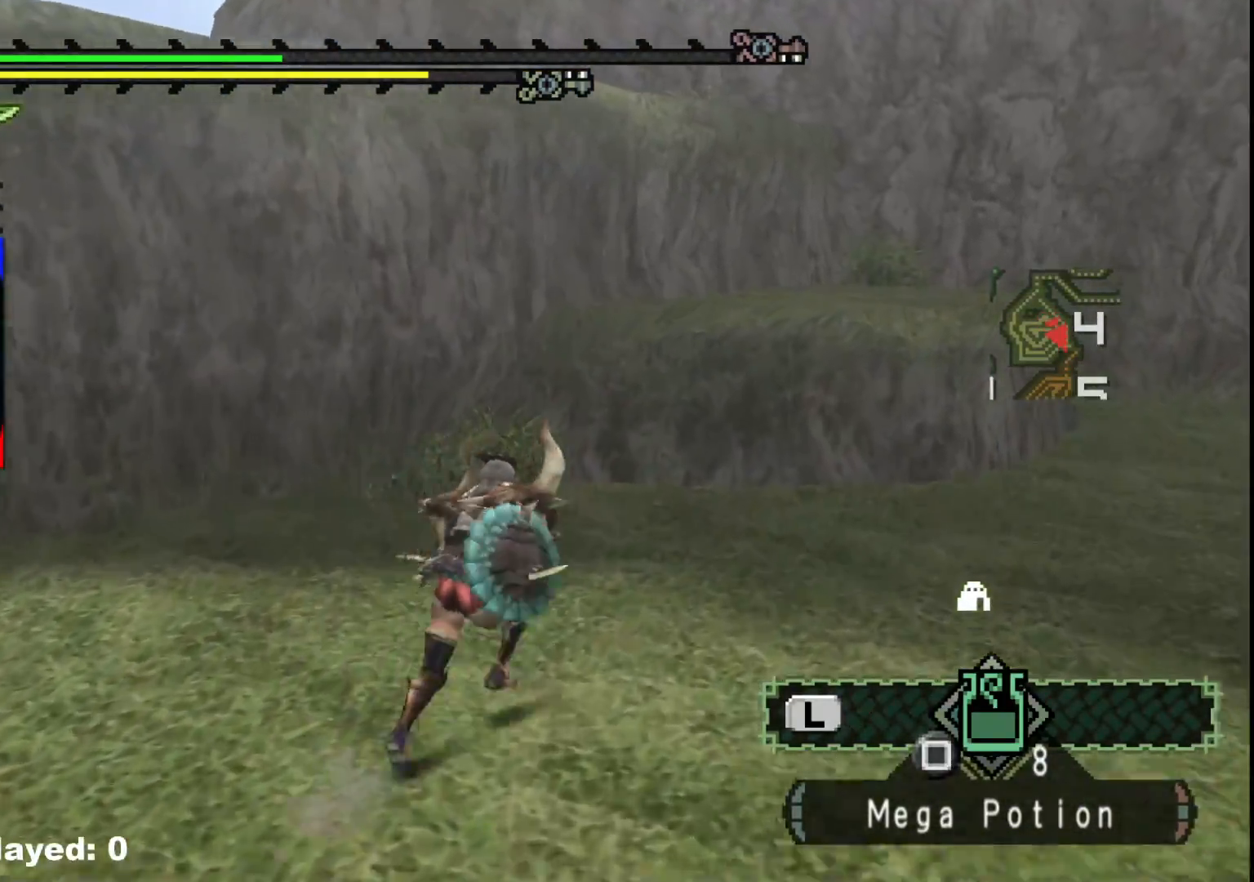
{"dt_ms": 500, "buttons": ["R1"], "left_stick": "up", "right_stick": "center", "events": []}
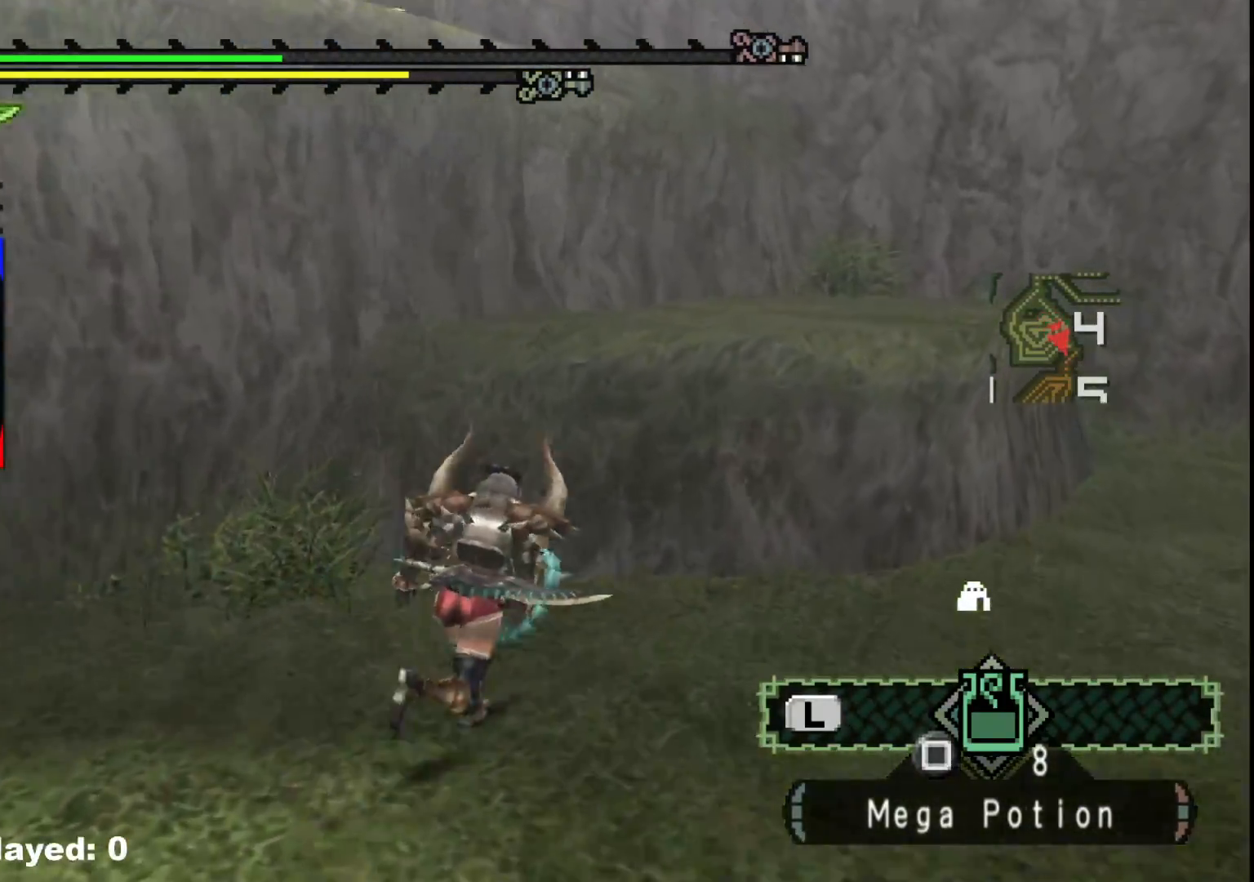
{"dt_ms": 500, "buttons": ["B"], "left_stick": "up", "right_stick": "center", "events": [[283, "B", "down"], [300, "R1", "up"], [400, "B", "up"], [450, "B", "down"]]}
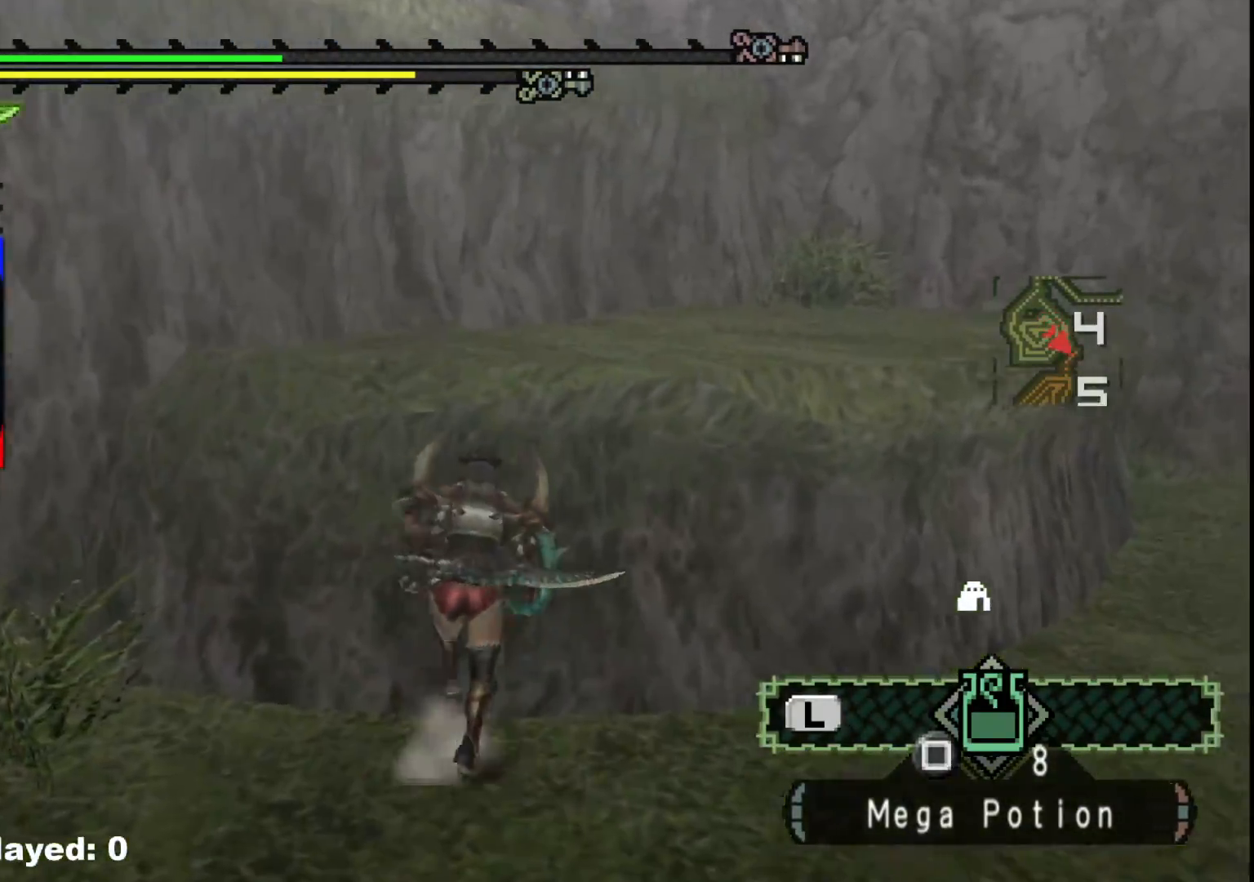
{"dt_ms": 500, "buttons": [], "left_stick": "up", "right_stick": "center", "events": [[50, "B", "up"], [117, "B", "down"], [233, "B", "up"]]}
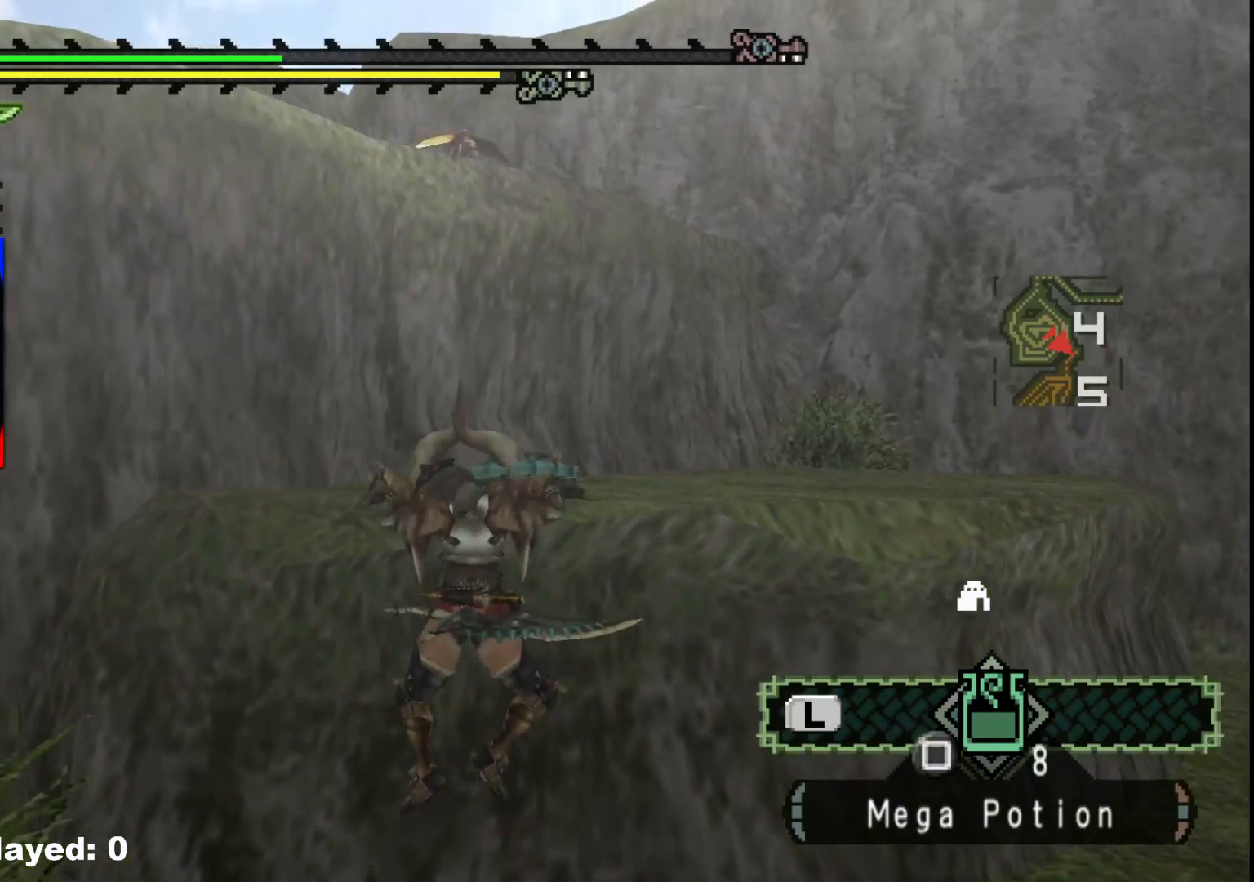
{"dt_ms": 500, "buttons": [], "left_stick": "up", "right_stick": "center", "events": [[183, "right_stick", "left"], [350, "right_stick", "center"]]}
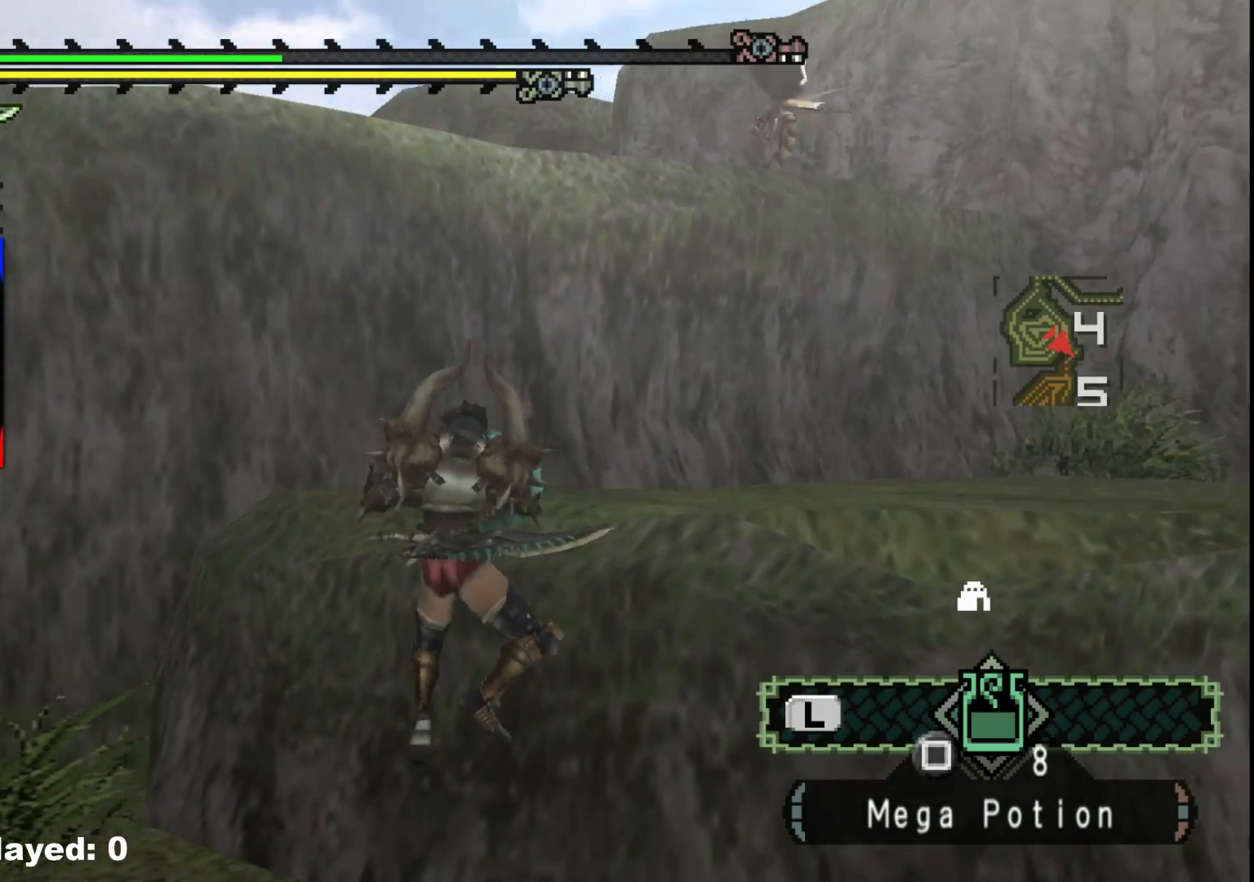
{"dt_ms": 500, "buttons": ["R1"], "left_stick": "up", "right_stick": "center", "events": [[383, "R1", "down"]]}
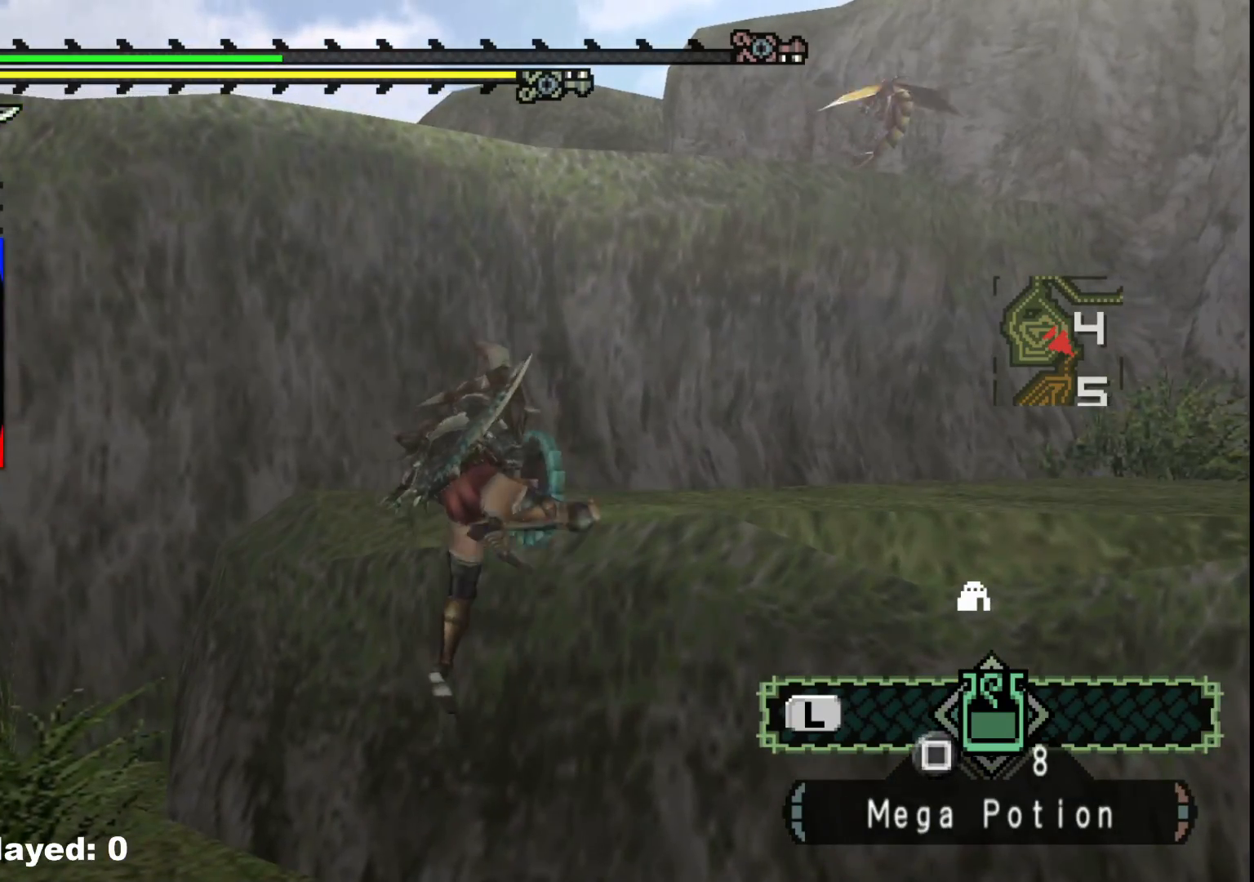
{"dt_ms": 500, "buttons": ["R1"], "left_stick": "up", "right_stick": "center", "events": []}
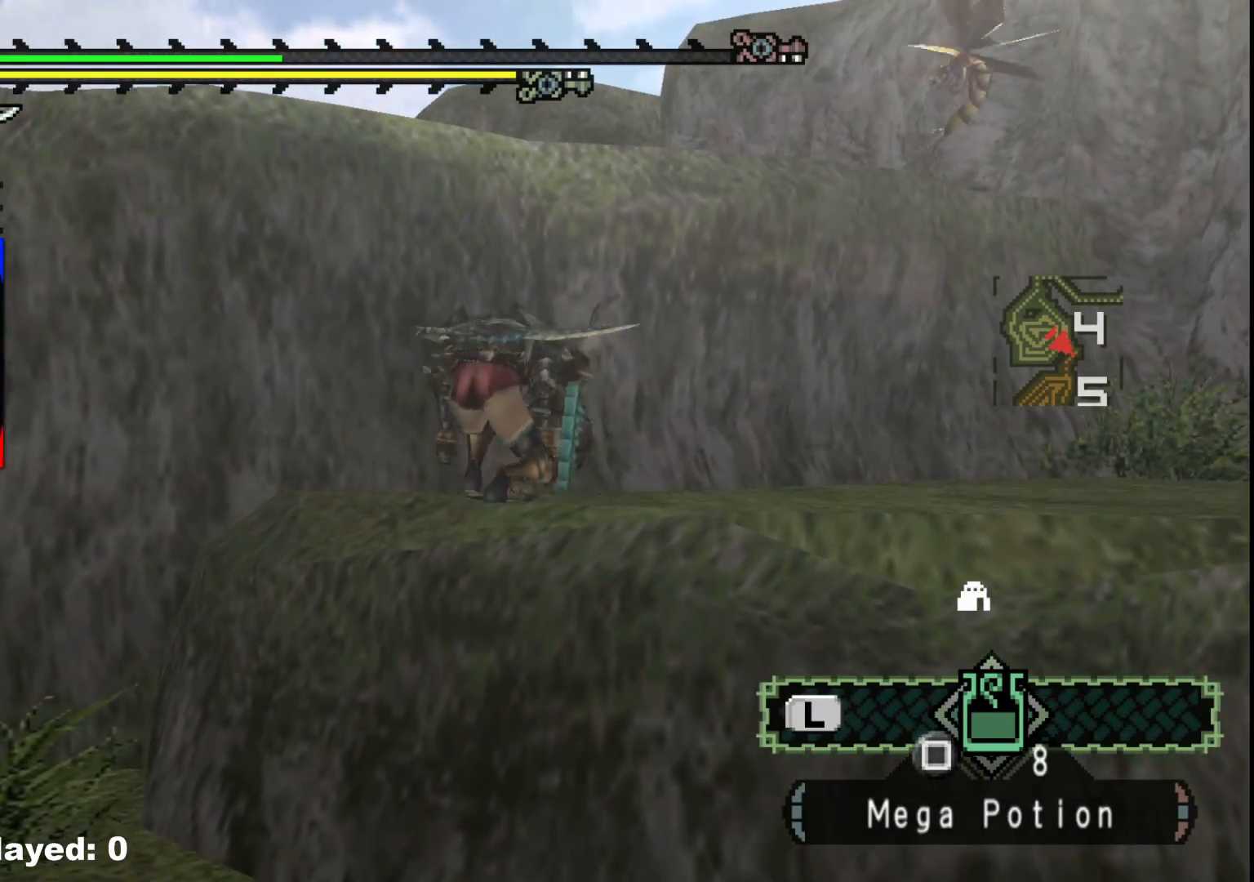
{"dt_ms": 500, "buttons": ["R1"], "left_stick": "up", "right_stick": "center", "events": []}
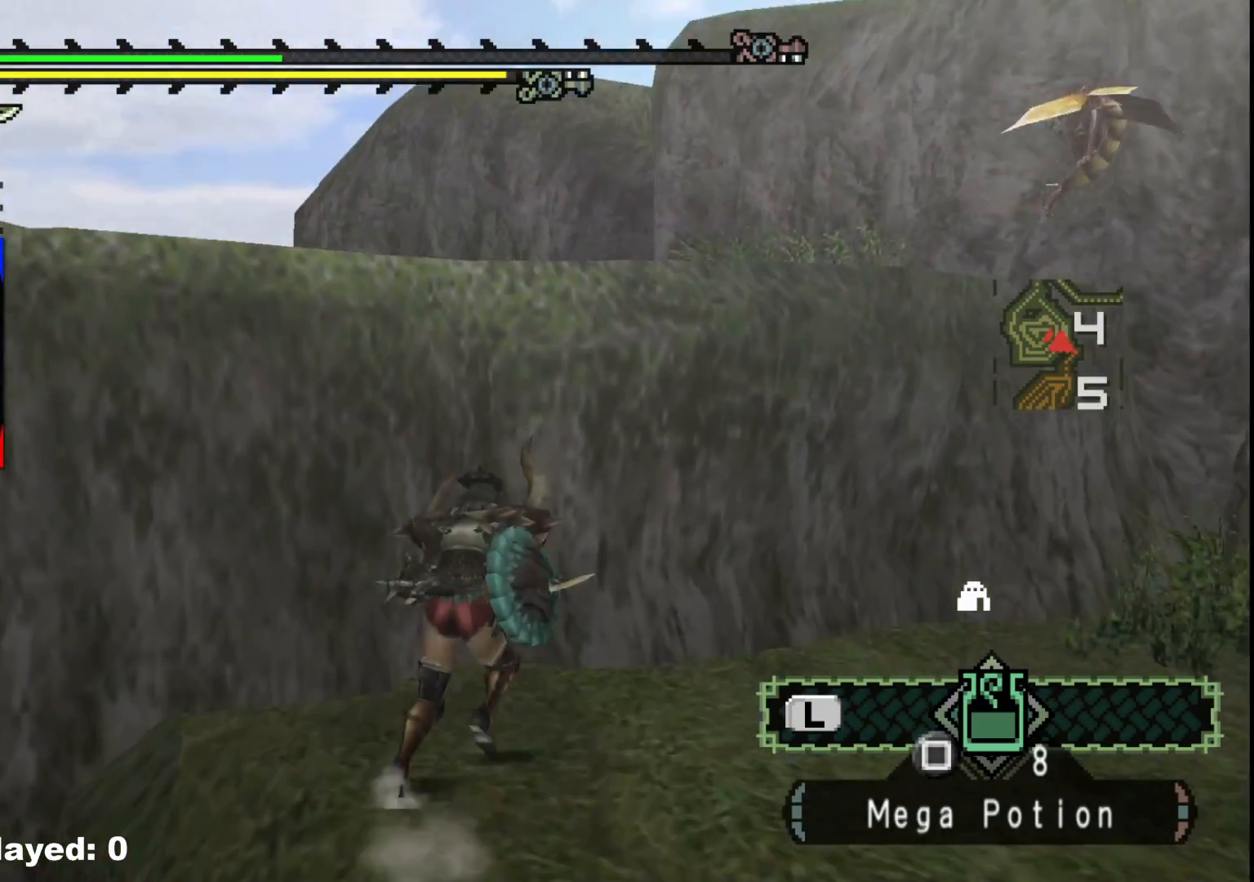
{"dt_ms": 500, "buttons": ["B"], "left_stick": "up", "right_stick": "center", "events": [[67, "R1", "up"], [183, "B", "down"], [233, "B", "up"], [333, "B", "down"], [400, "B", "up"], [483, "B", "down"]]}
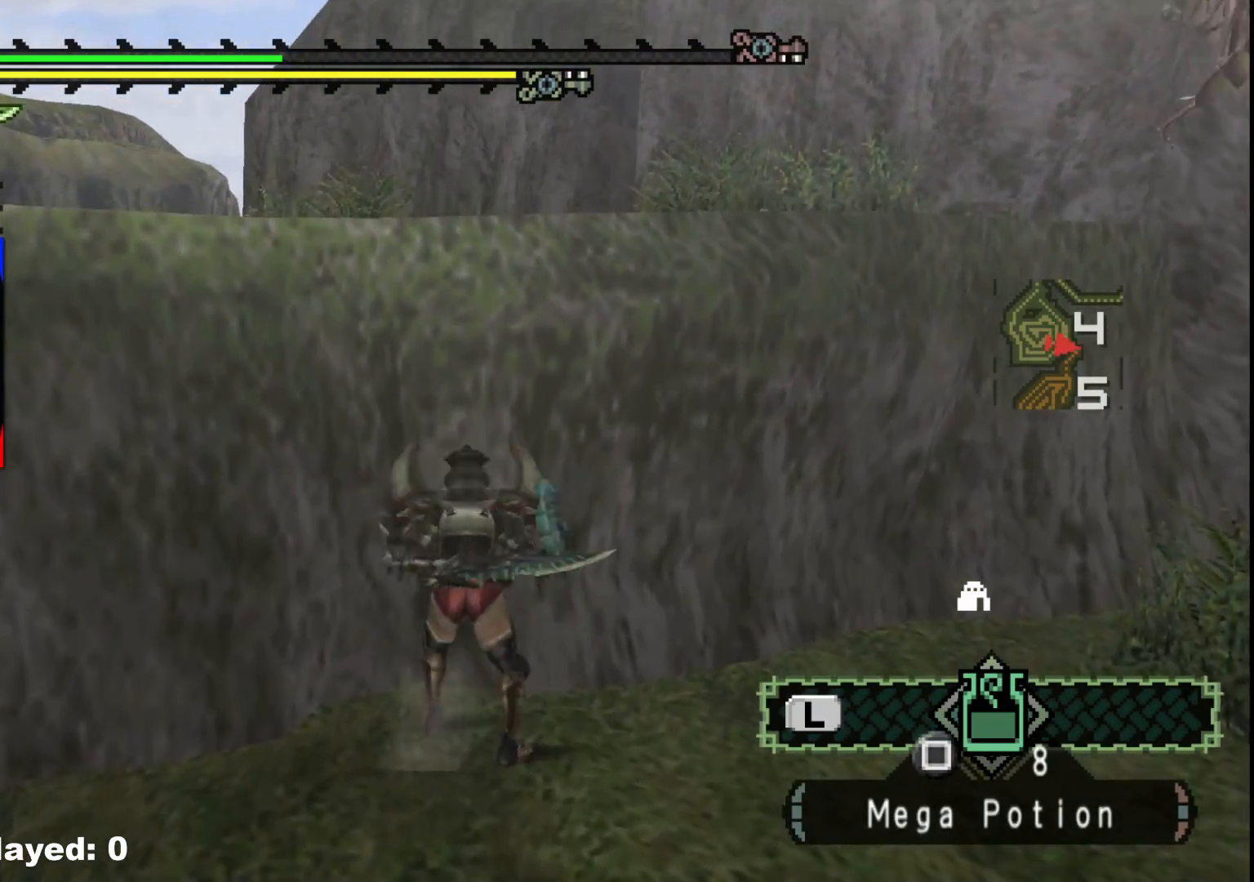
{"dt_ms": 500, "buttons": [], "left_stick": "up", "right_stick": "center", "events": [[83, "B", "up"]]}
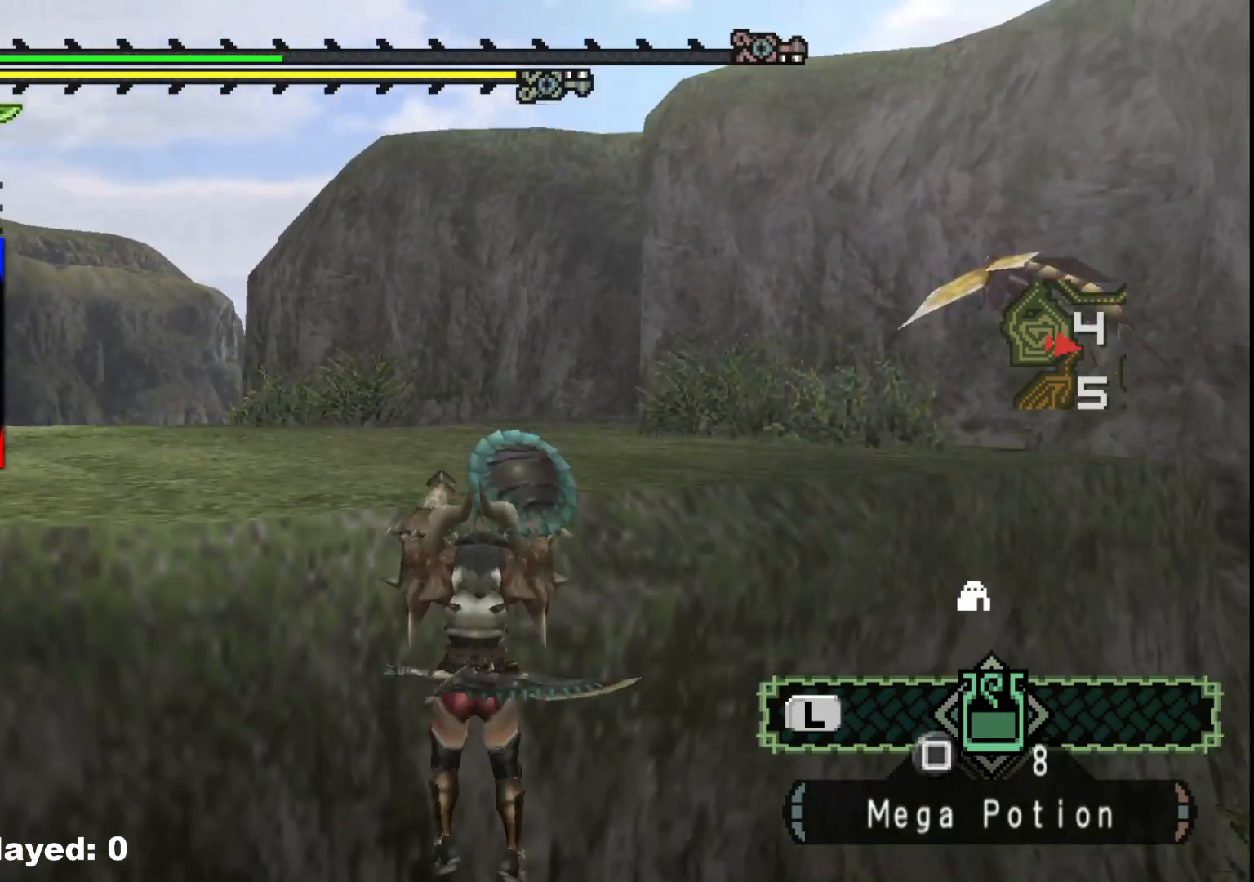
{"dt_ms": 500, "buttons": [], "left_stick": "center", "right_stick": "center", "events": [[450, "left_stick", "center"]]}
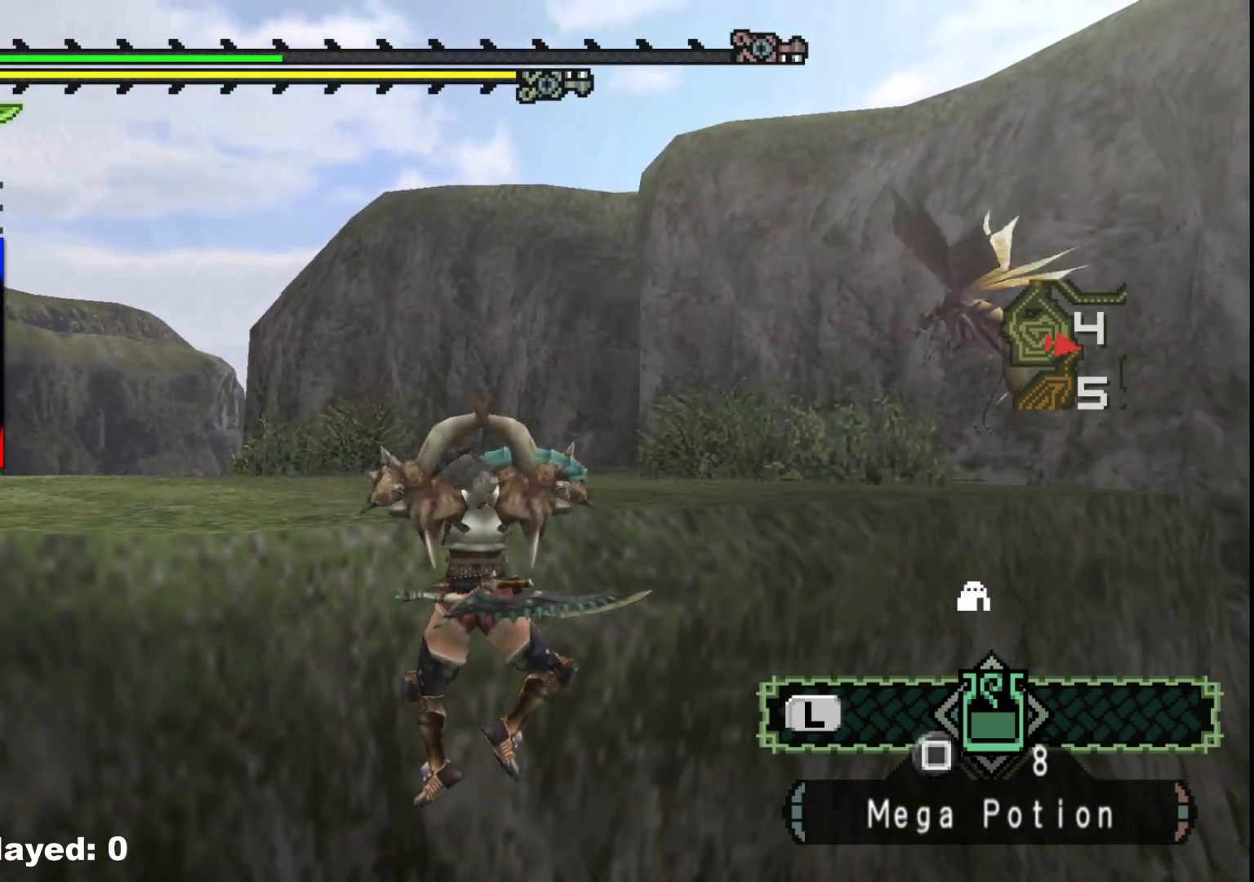
{"dt_ms": 500, "buttons": [], "left_stick": "center", "right_stick": "center", "events": []}
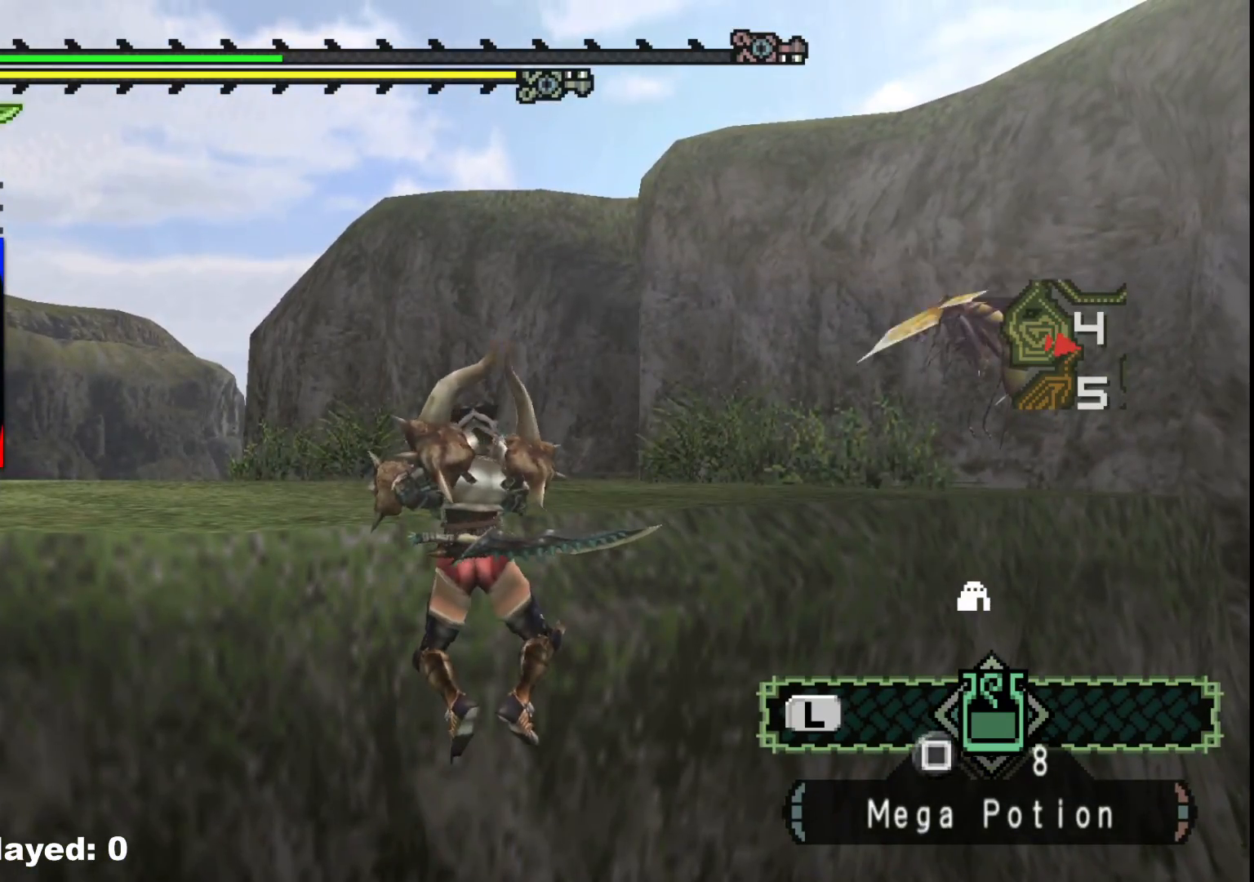
{"dt_ms": 500, "buttons": [], "left_stick": "up", "right_stick": "right", "events": [[250, "left_stick", "up"], [400, "right_stick", "right"]]}
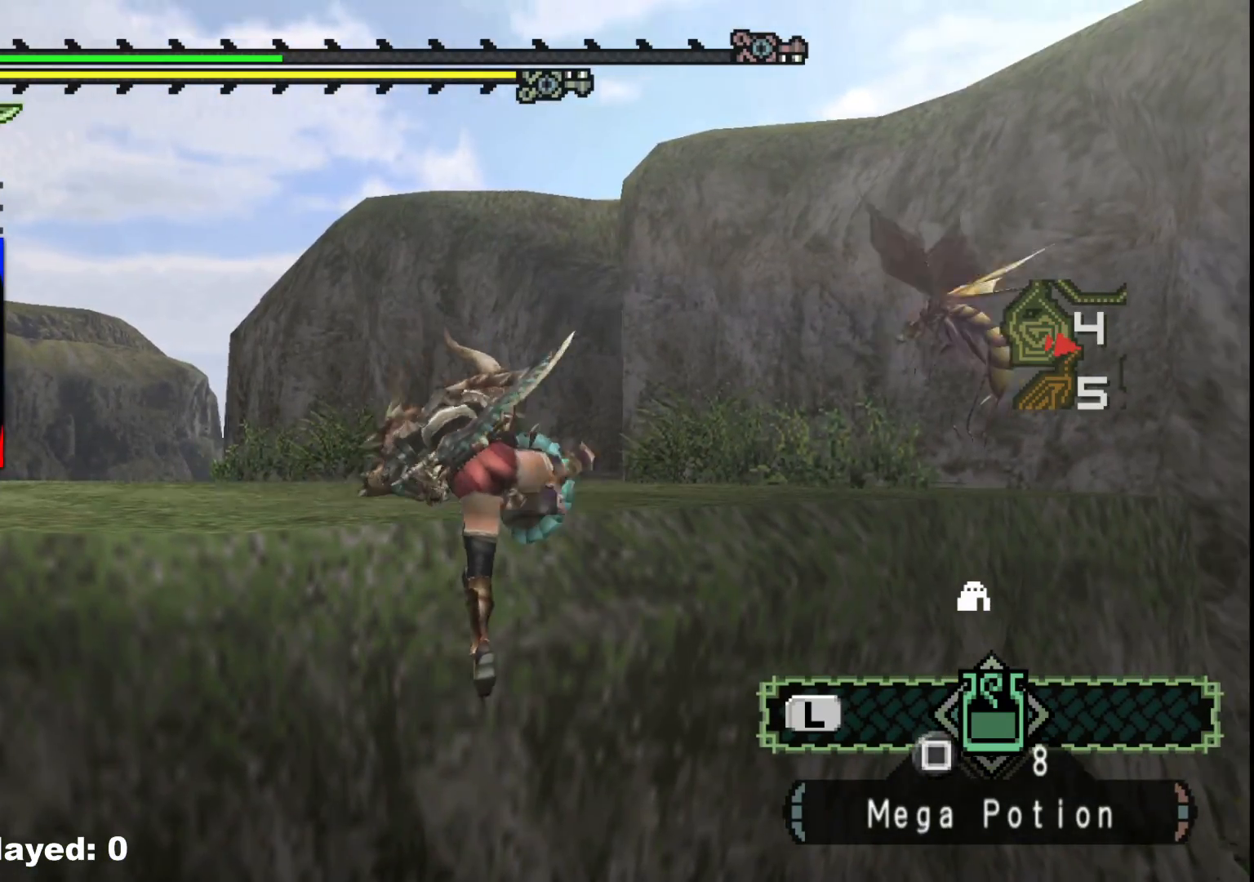
{"dt_ms": 500, "buttons": [], "left_stick": "up", "right_stick": "center", "events": [[133, "right_stick", "center"]]}